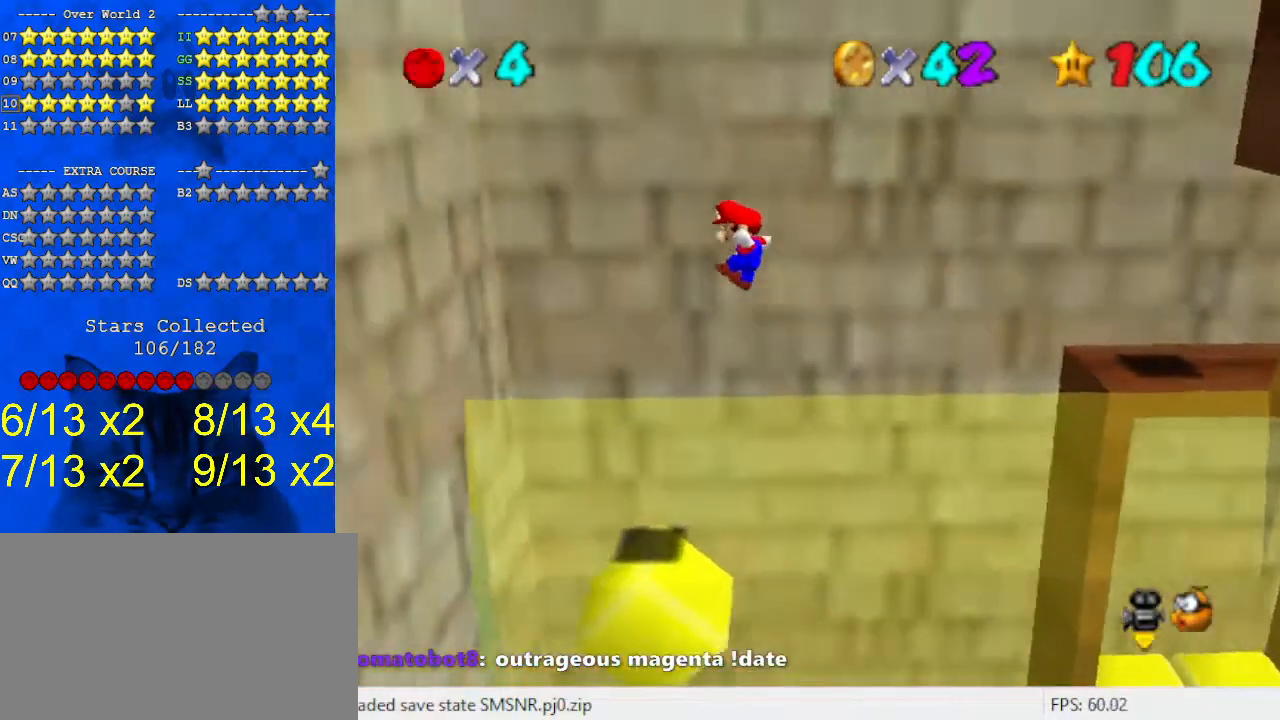
Gameplay with keyboard; each line is a JSON object with the keys held at the frame after it. "events" lists presses ("down") and releases ("up") of "a", "c", "ctrl", "d", "down", "left", "return", "right", "s", "shift", "up", "w", "x" and "y" between this image and that frame as [ms after this image, input, new state], when the widget could be followed in between. No other keys are recorded. Mouse input is not recorded.
{"keys": ["ctrl", "right", "shift"], "events": [[233, "shift", "up"], [433, "right", "down"], [433, "shift", "down"], [500, "ctrl", "down"], [500, "left", "up"]]}
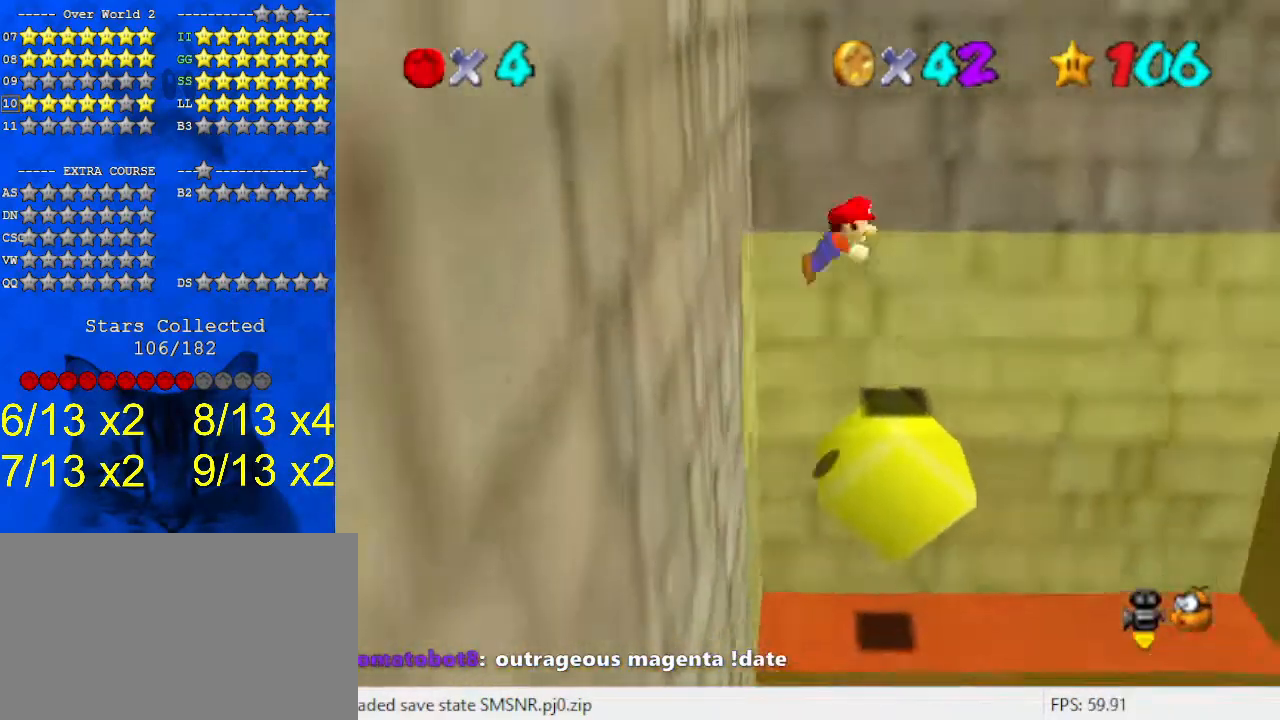
{"keys": ["right"], "events": [[267, "ctrl", "up"], [333, "shift", "up"]]}
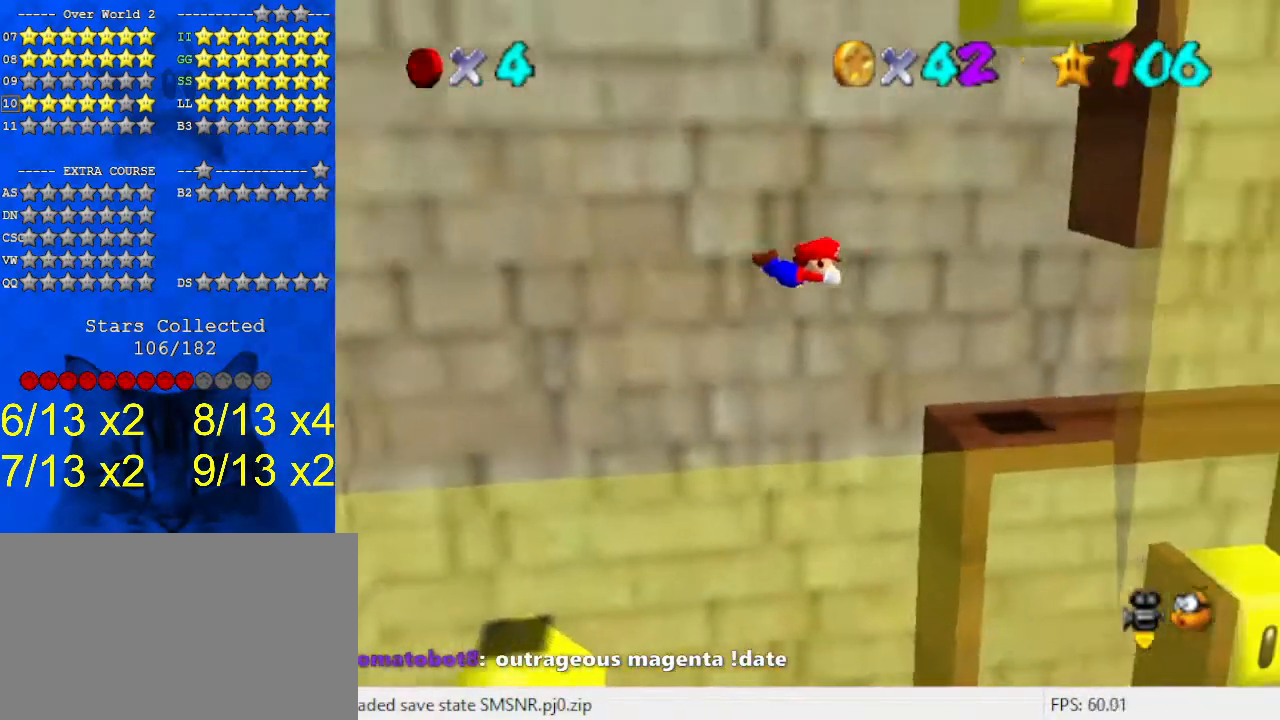
{"keys": ["ctrl", "left", "shift"], "events": [[233, "left", "down"], [300, "right", "up"], [433, "ctrl", "down"], [433, "shift", "down"]]}
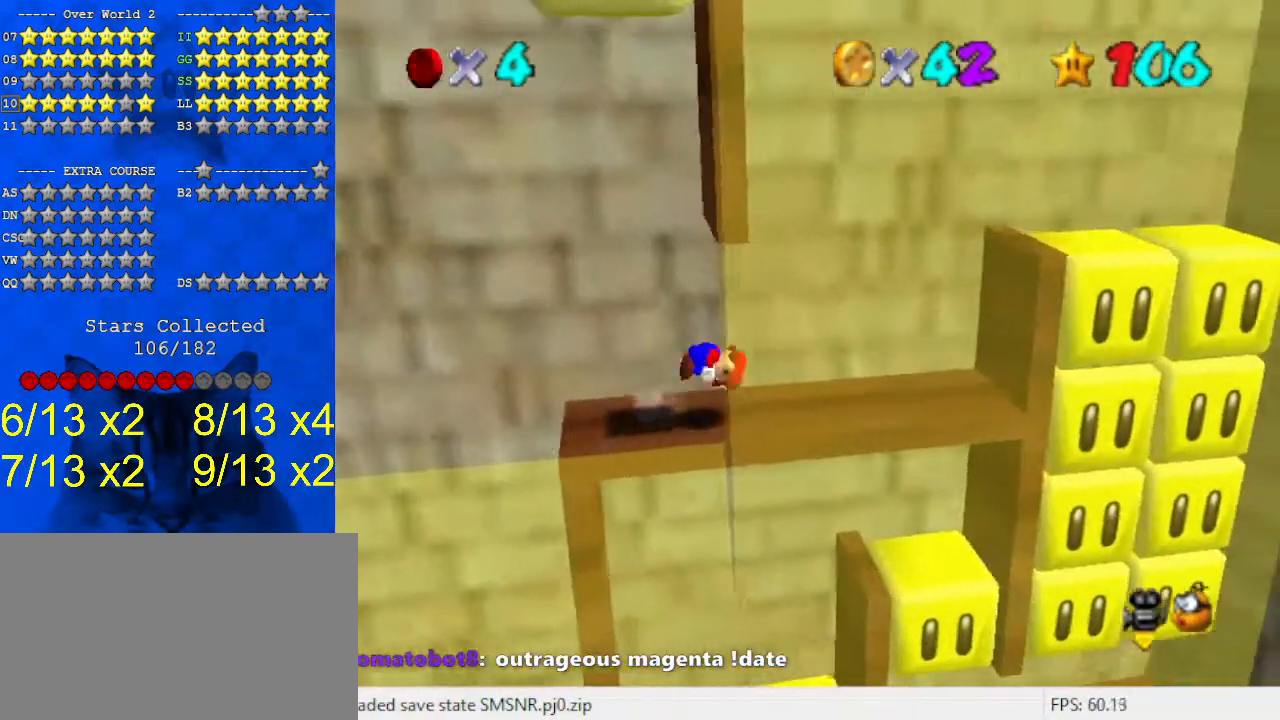
{"keys": [], "events": [[100, "ctrl", "up"], [100, "shift", "up"], [333, "left", "up"]]}
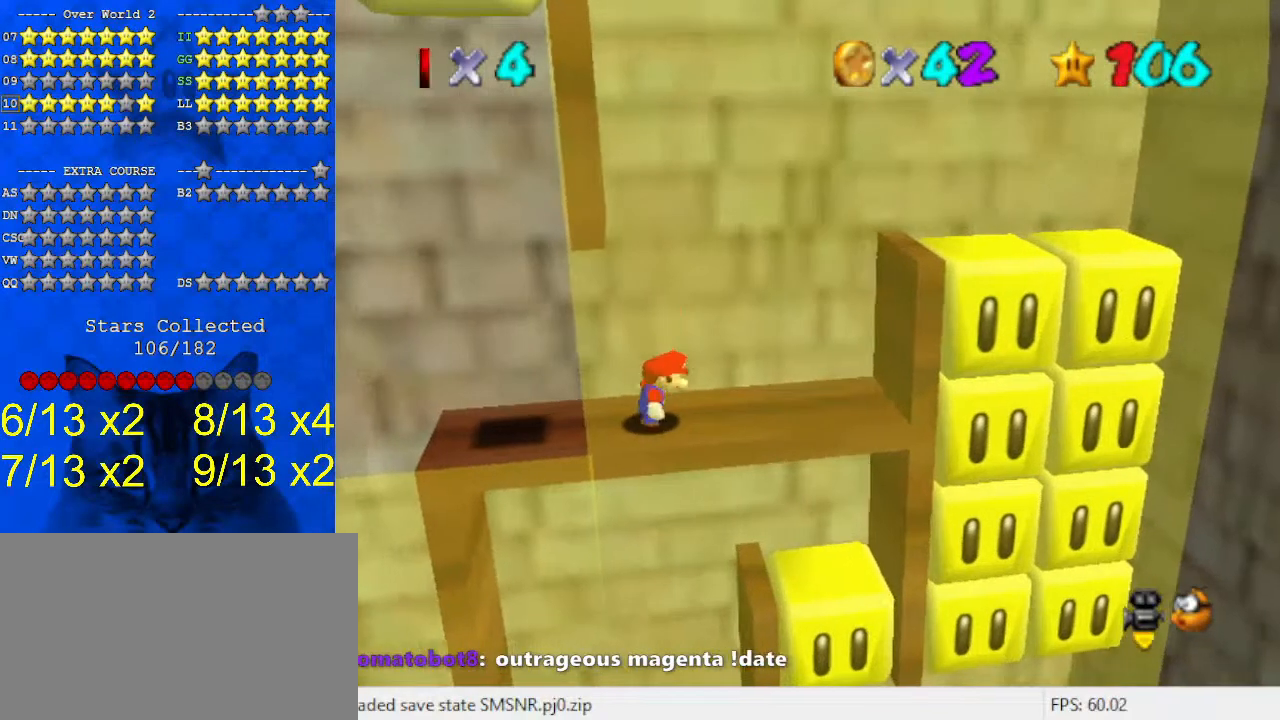
{"keys": [], "events": [[133, "right", "down"], [167, "right", "up"], [300, "left", "down"], [400, "left", "up"]]}
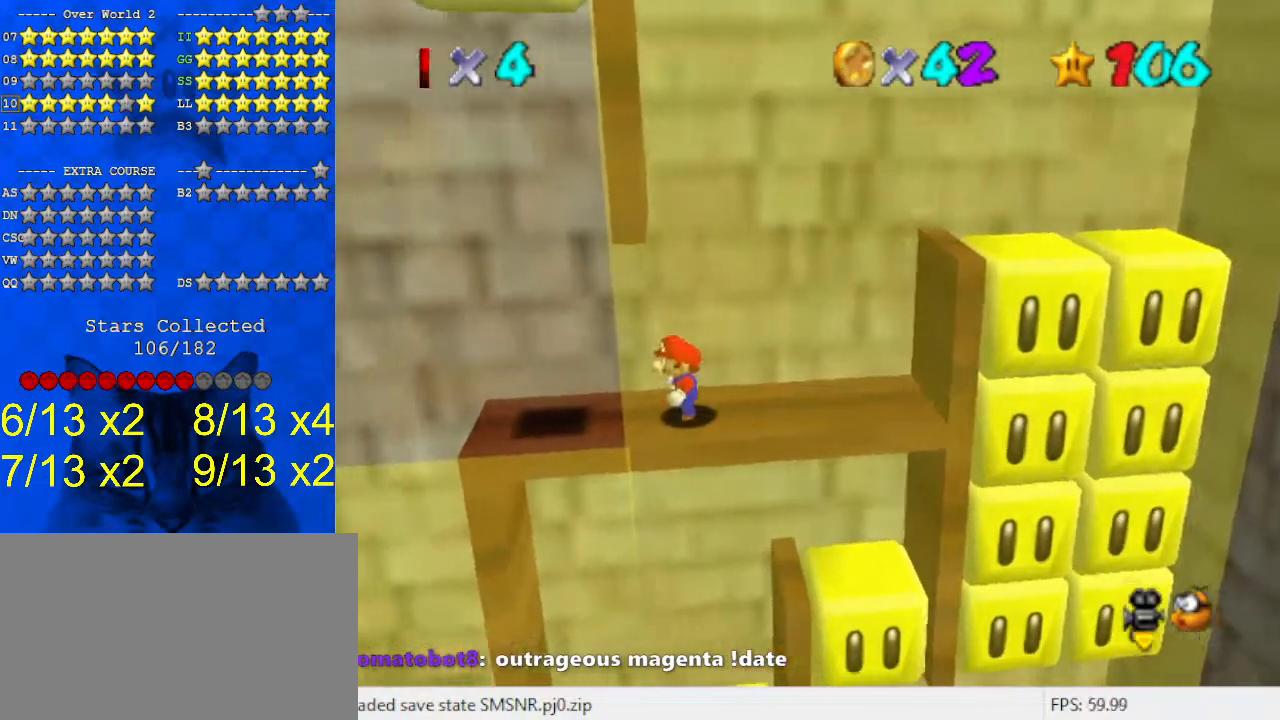
{"keys": ["left", "up"], "events": [[167, "left", "down"], [167, "up", "down"]]}
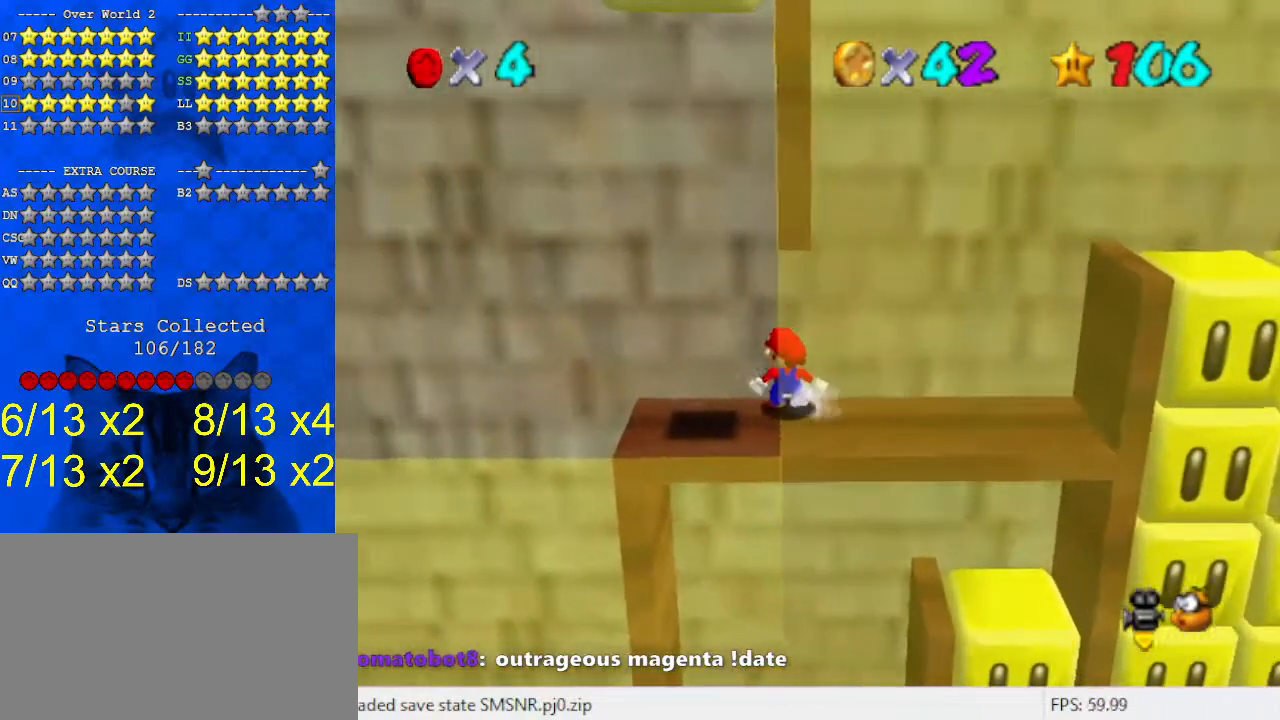
{"keys": ["left"], "events": [[33, "left", "up"], [200, "up", "up"], [467, "left", "down"]]}
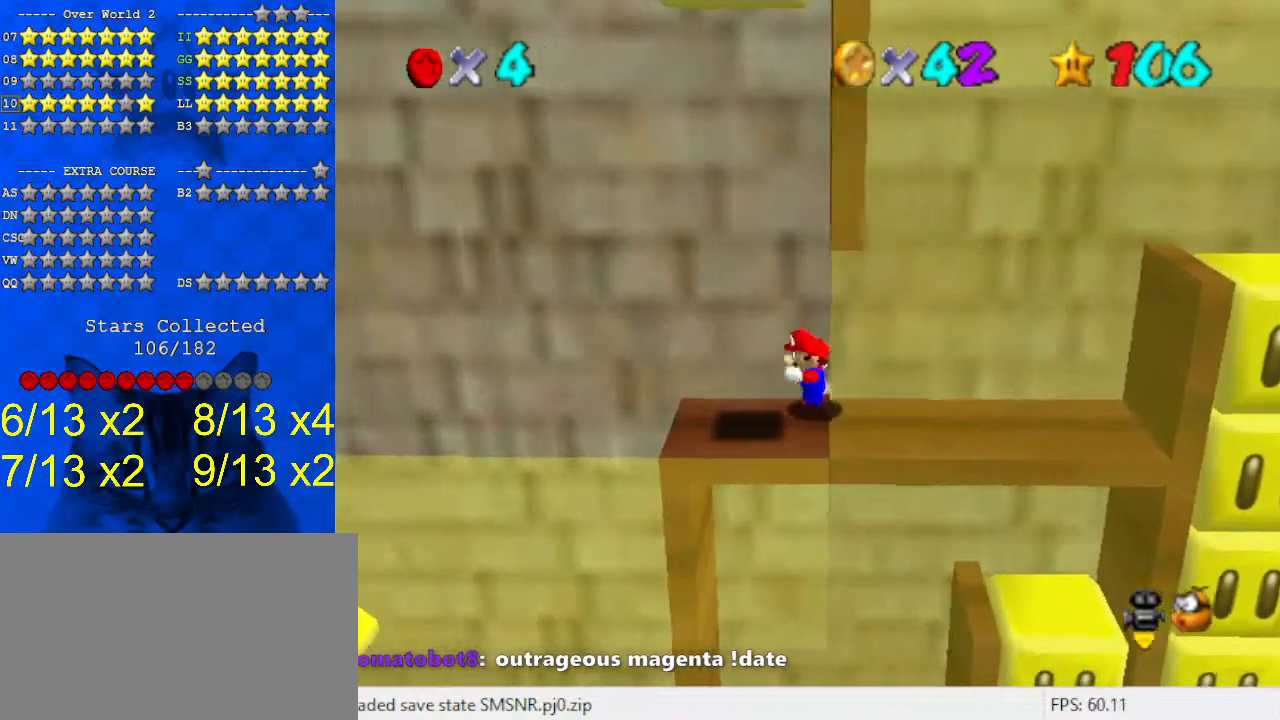
{"keys": ["shift"], "events": [[67, "down", "down"], [200, "down", "up"], [300, "right", "down"], [333, "left", "up"], [433, "shift", "down"], [467, "right", "up"]]}
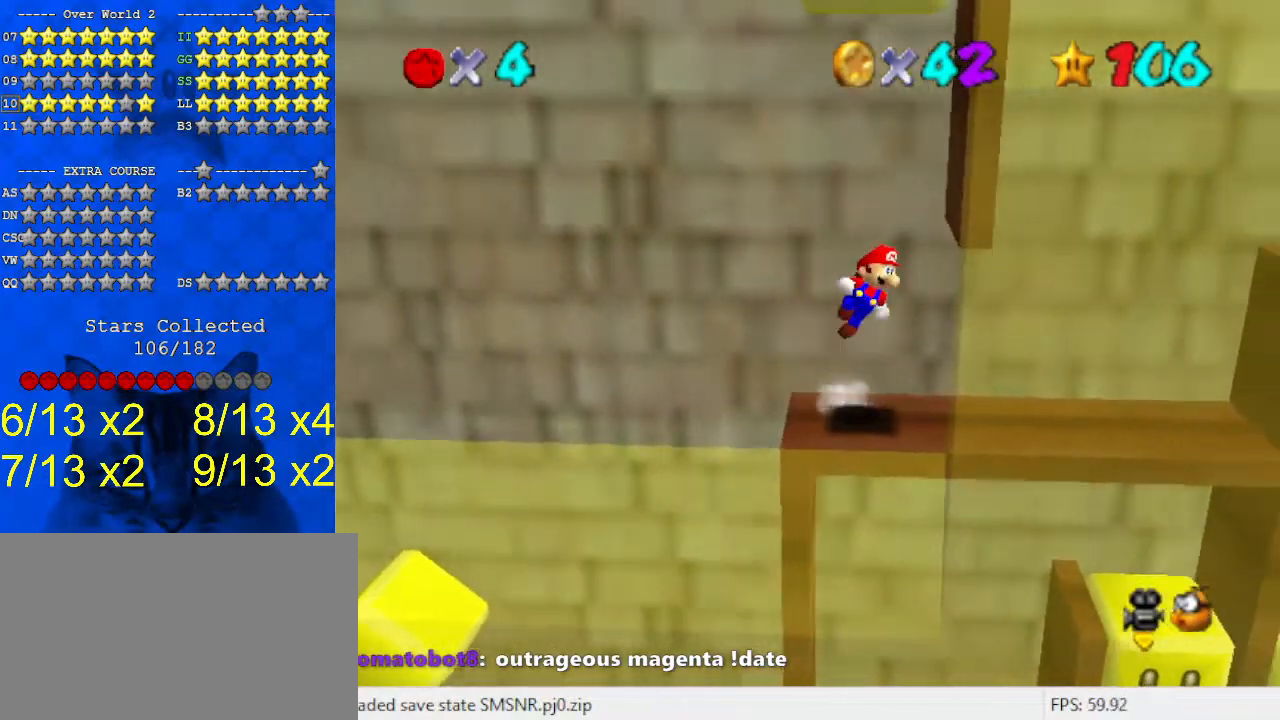
{"keys": [], "events": [[67, "left", "down"], [200, "left", "up"], [200, "up", "down"], [300, "shift", "up"], [333, "up", "up"]]}
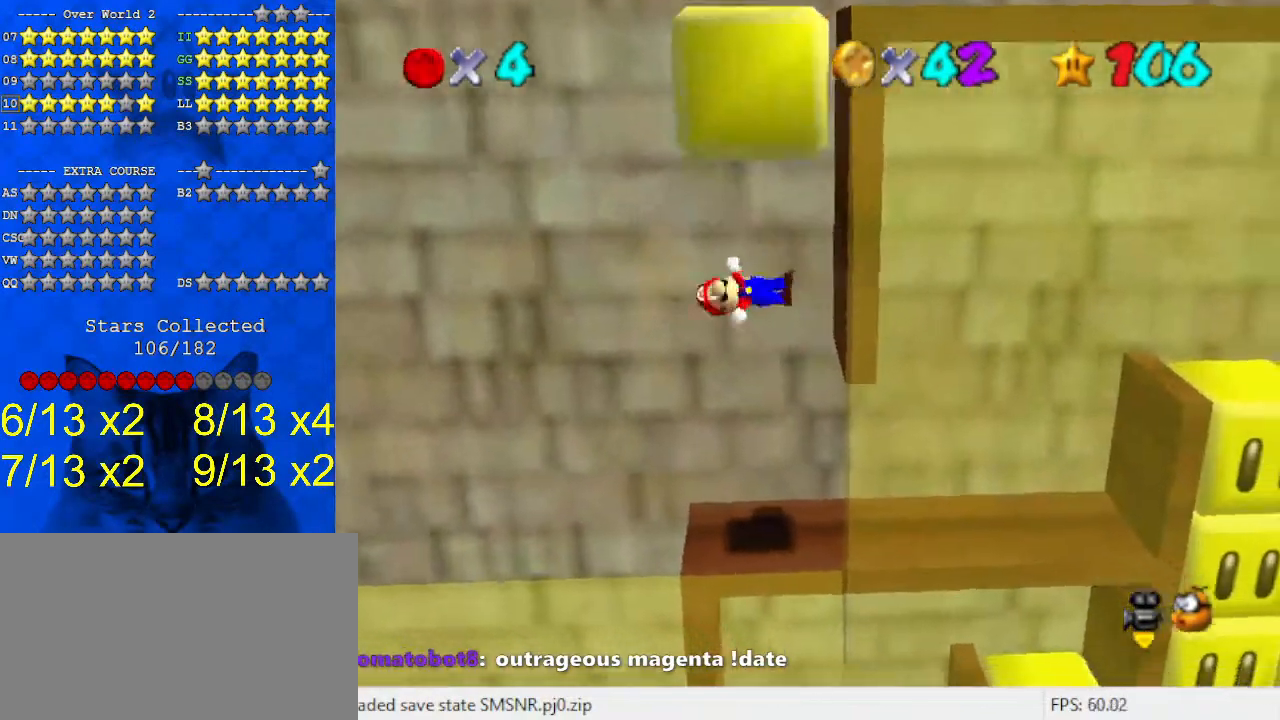
{"keys": ["right"], "events": [[67, "right", "down"]]}
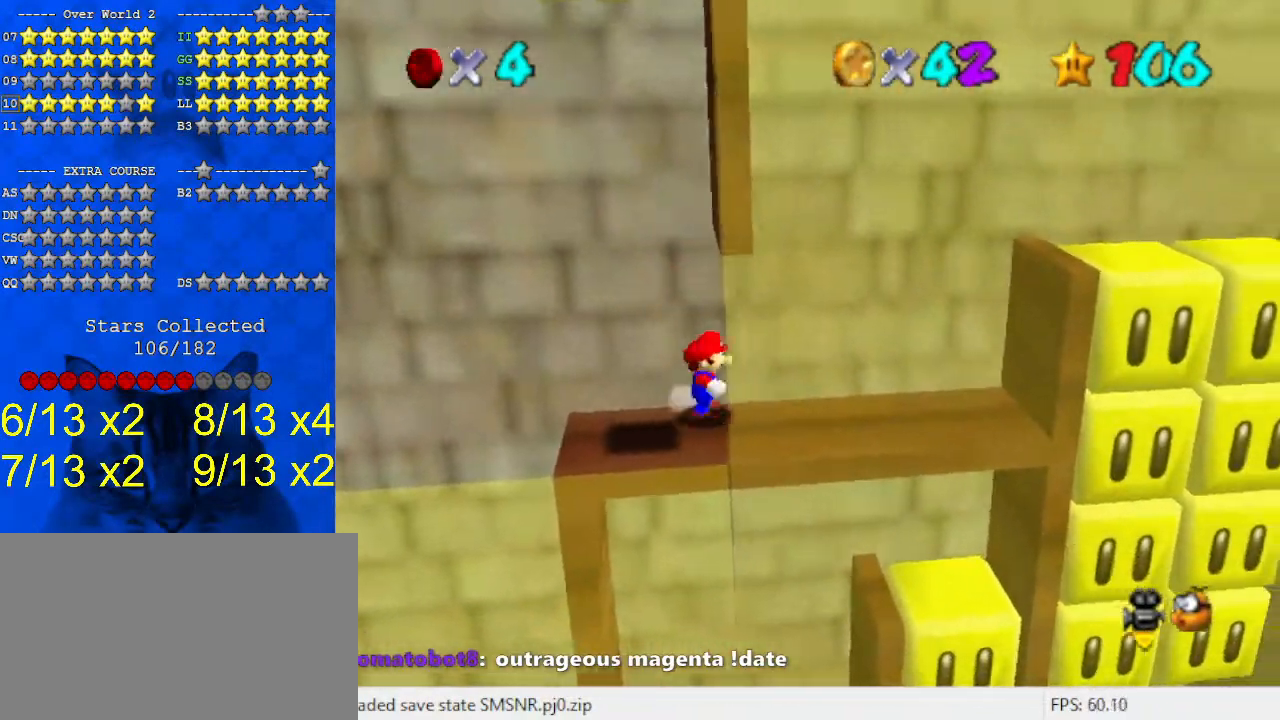
{"keys": ["left"], "events": [[100, "up", "down"], [133, "right", "up"], [367, "up", "up"], [500, "left", "down"]]}
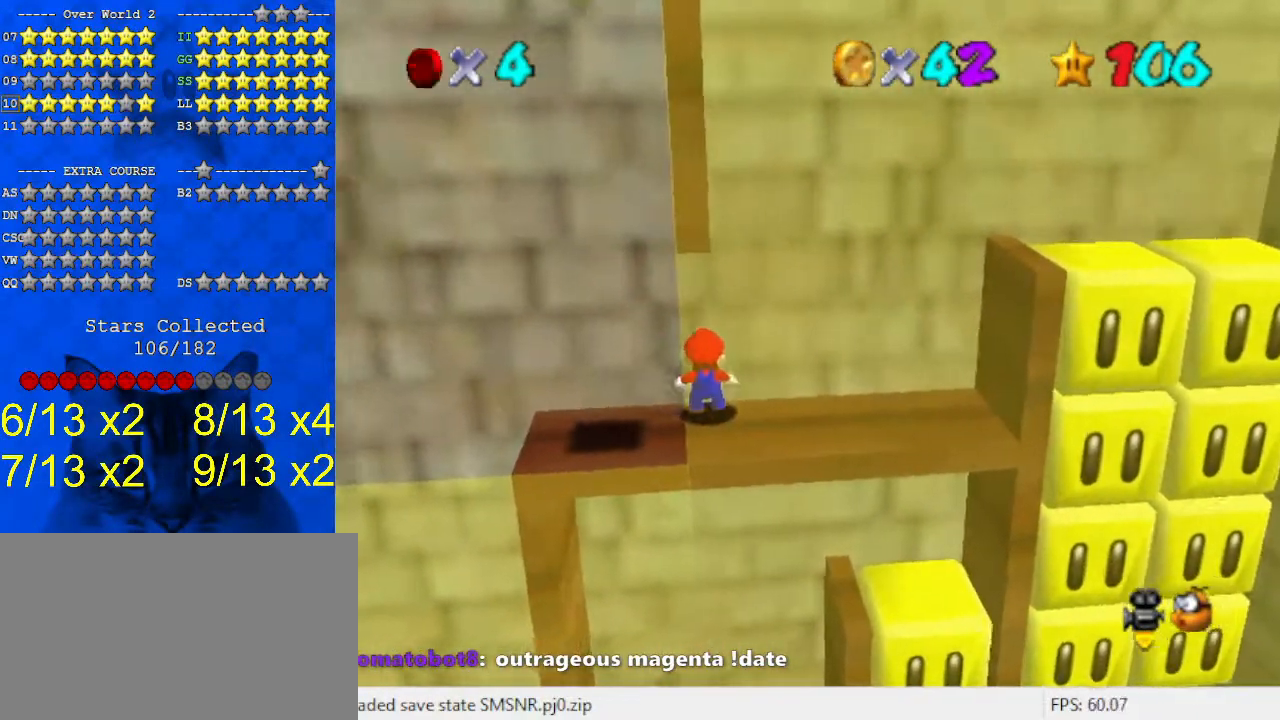
{"keys": ["up"], "events": [[133, "down", "down"], [367, "right", "down"], [400, "down", "up"], [400, "left", "up"], [467, "up", "down"], [500, "right", "up"]]}
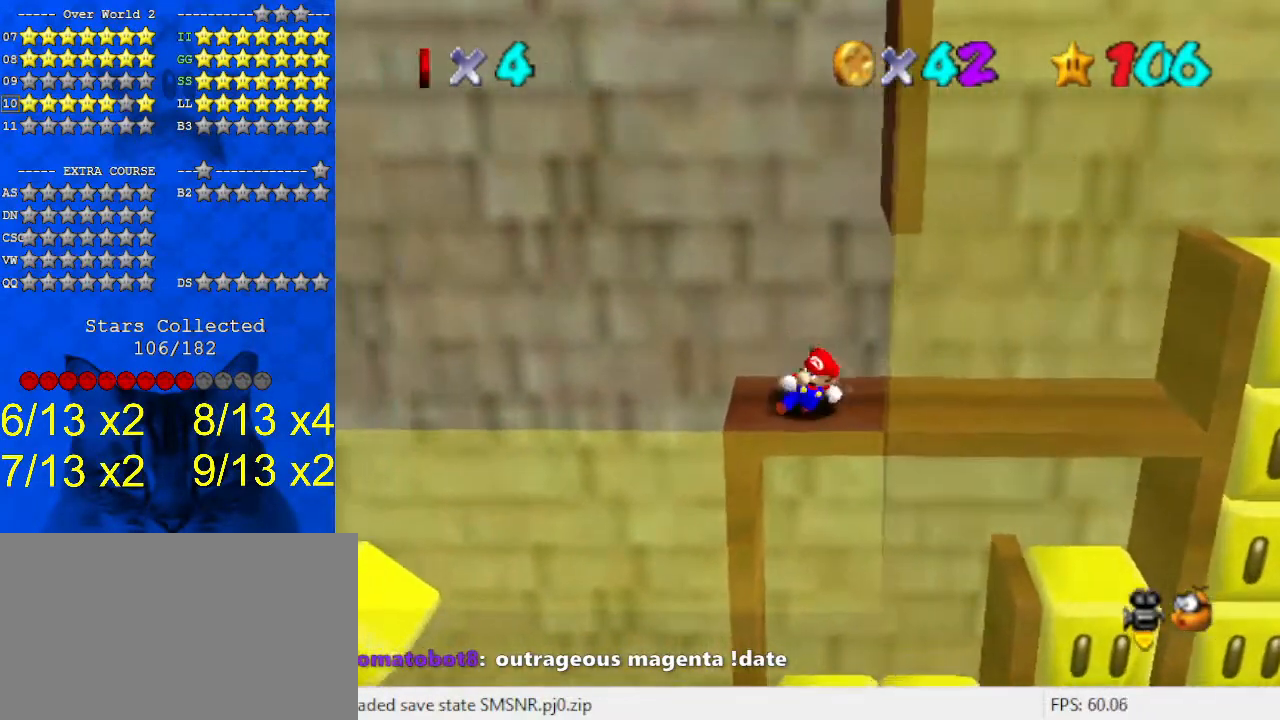
{"keys": ["shift", "up"], "events": [[67, "shift", "down"], [300, "shift", "up"], [367, "shift", "down"]]}
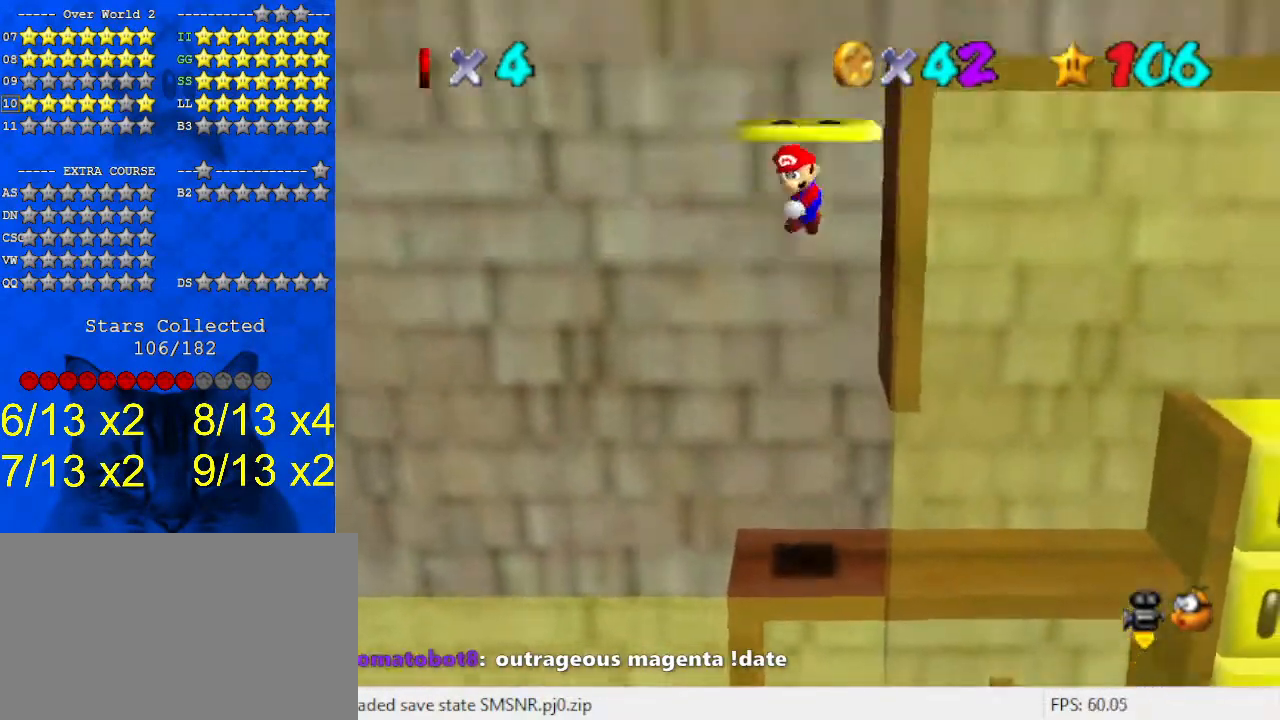
{"keys": ["right", "up"], "events": [[333, "right", "down"], [433, "shift", "up"]]}
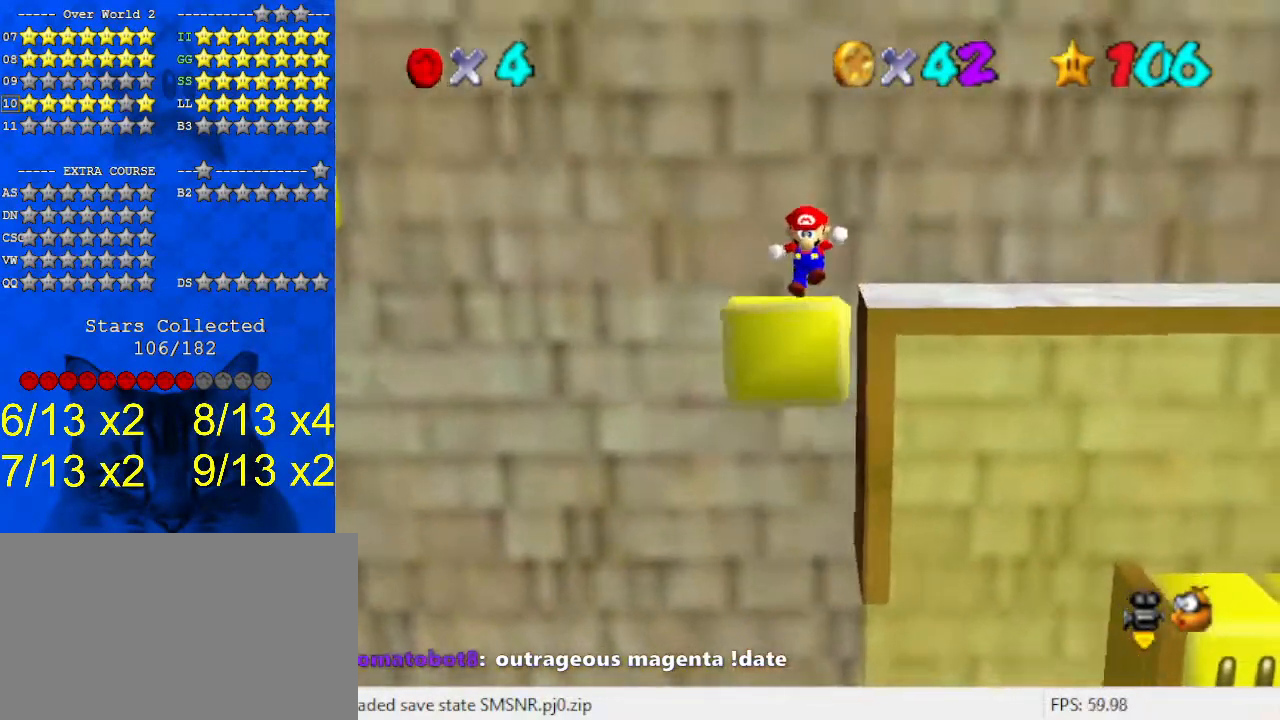
{"keys": [], "events": [[133, "up", "up"], [367, "right", "up"]]}
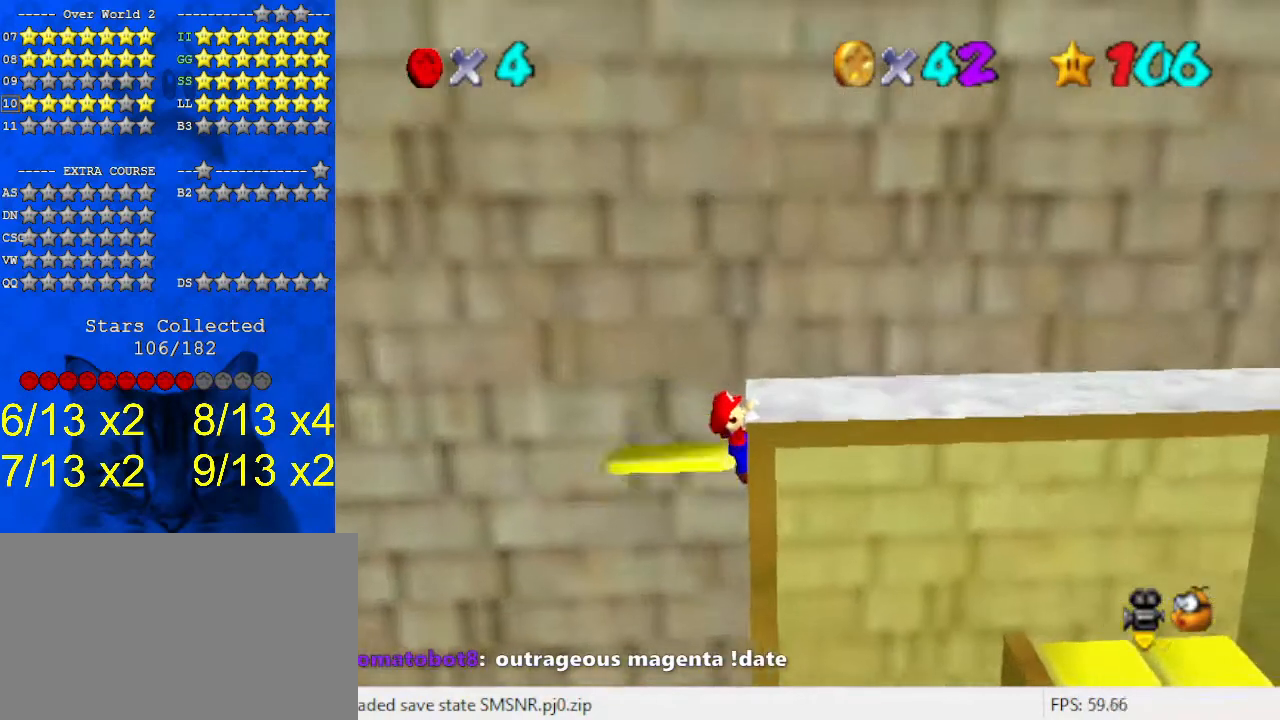
{"keys": [], "events": []}
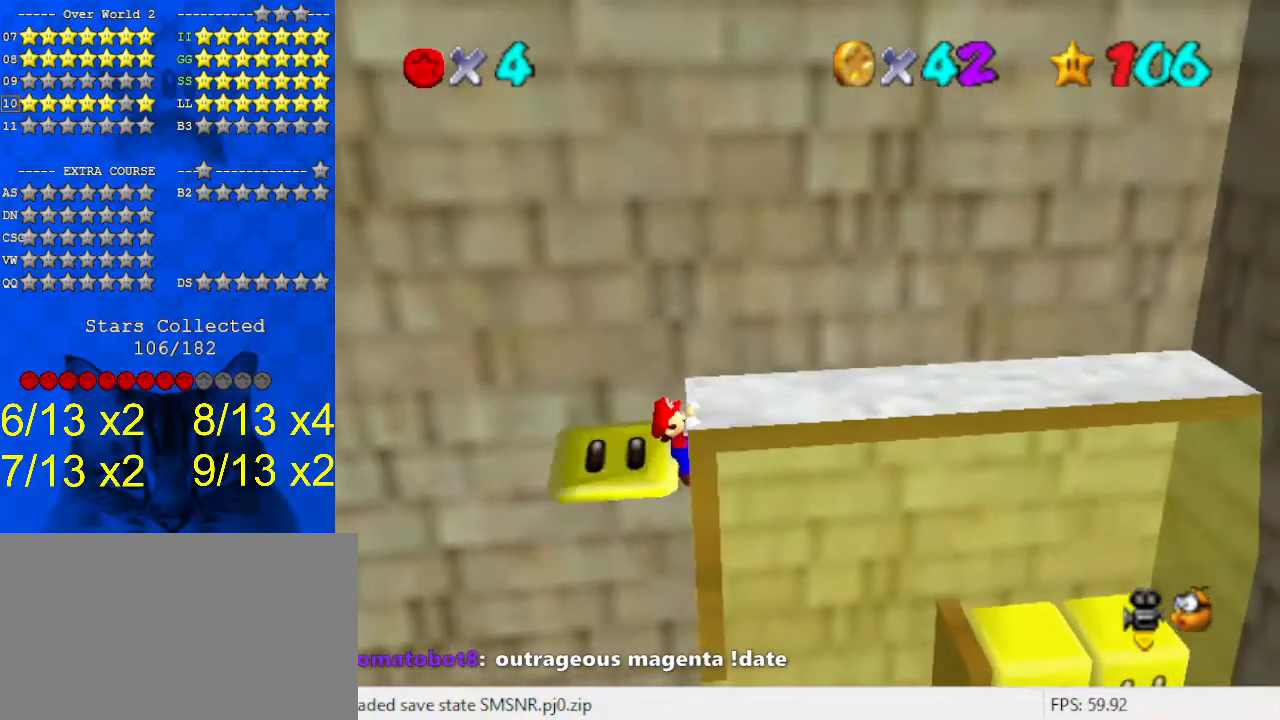
{"keys": [], "events": []}
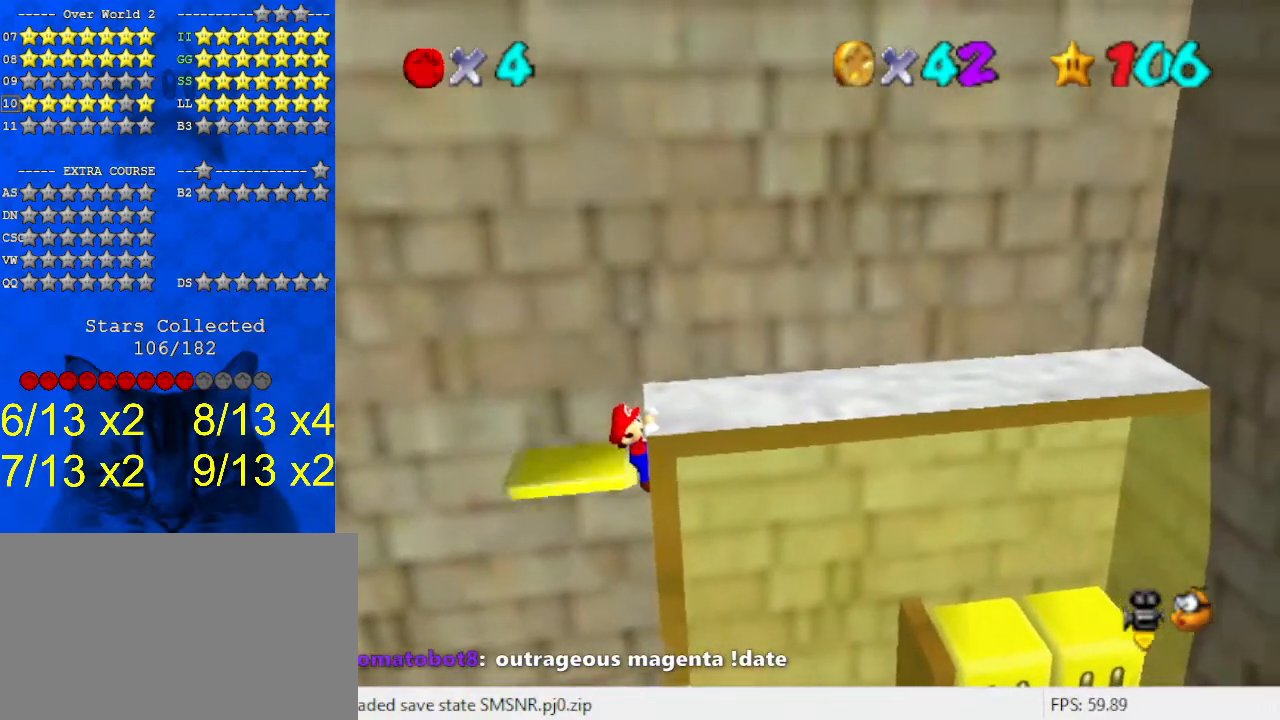
{"keys": ["right"], "events": [[467, "right", "down"]]}
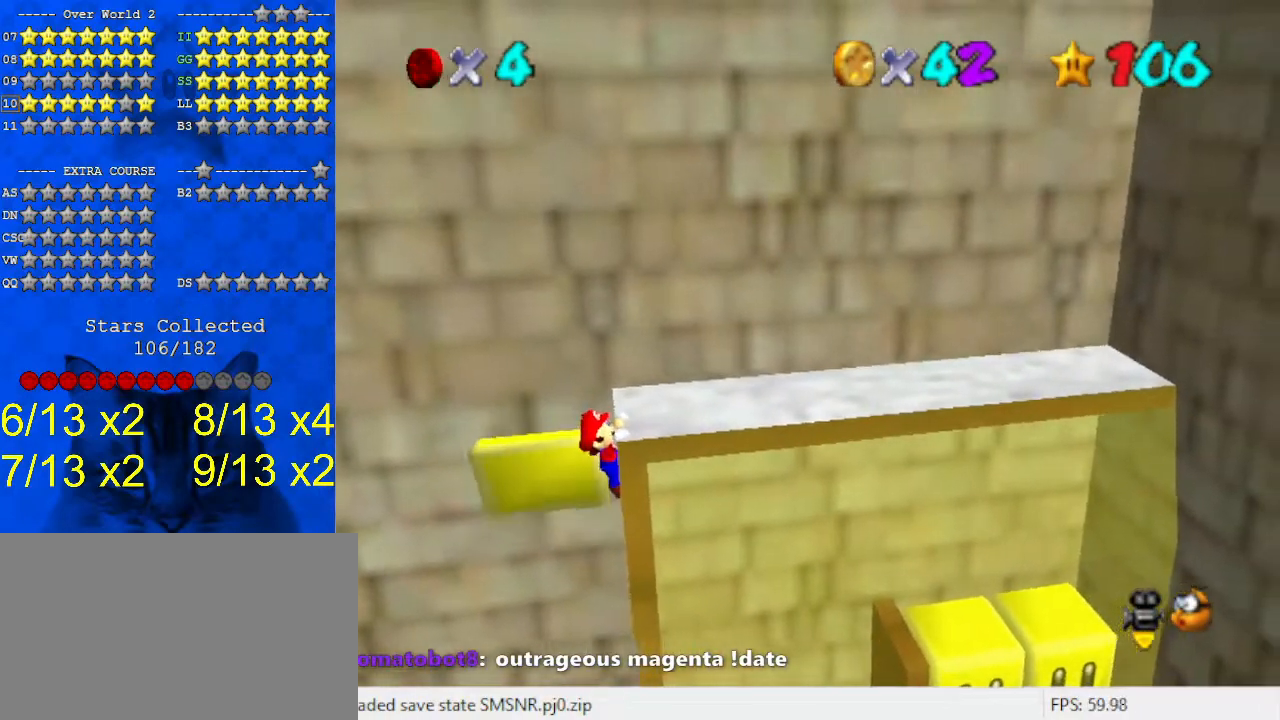
{"keys": [], "events": [[100, "right", "up"]]}
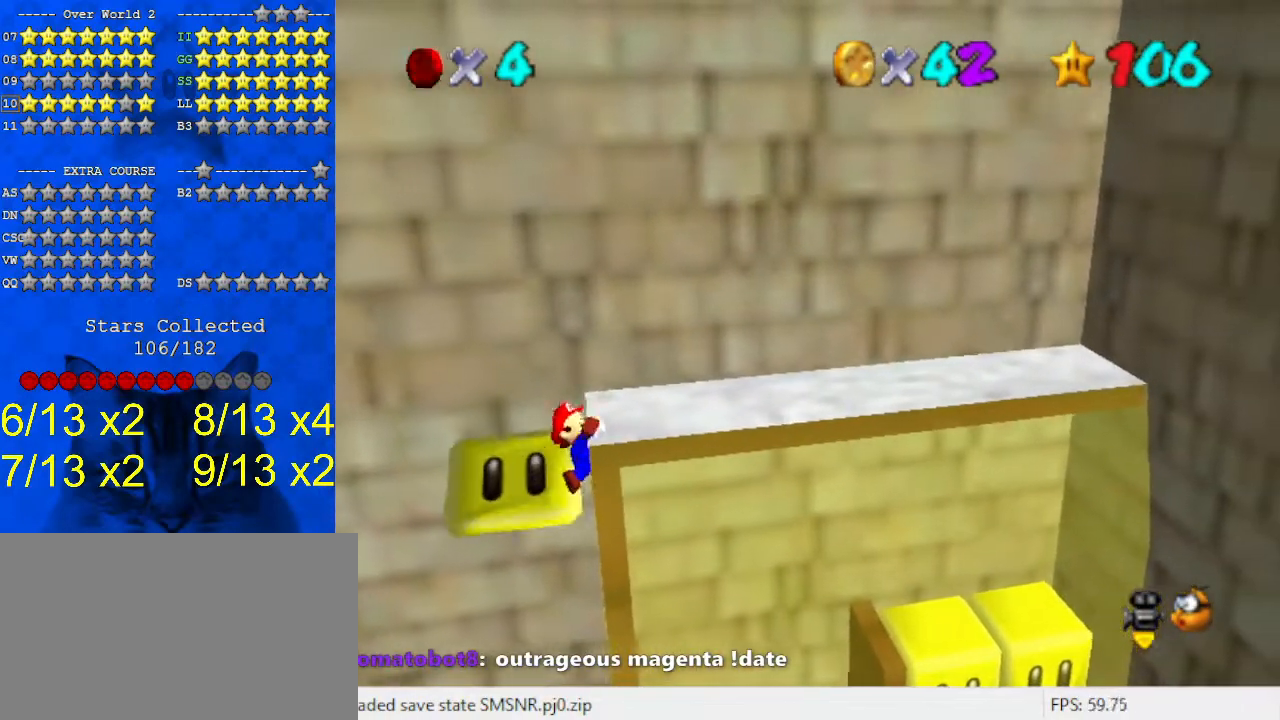
{"keys": ["shift"], "events": [[500, "shift", "down"]]}
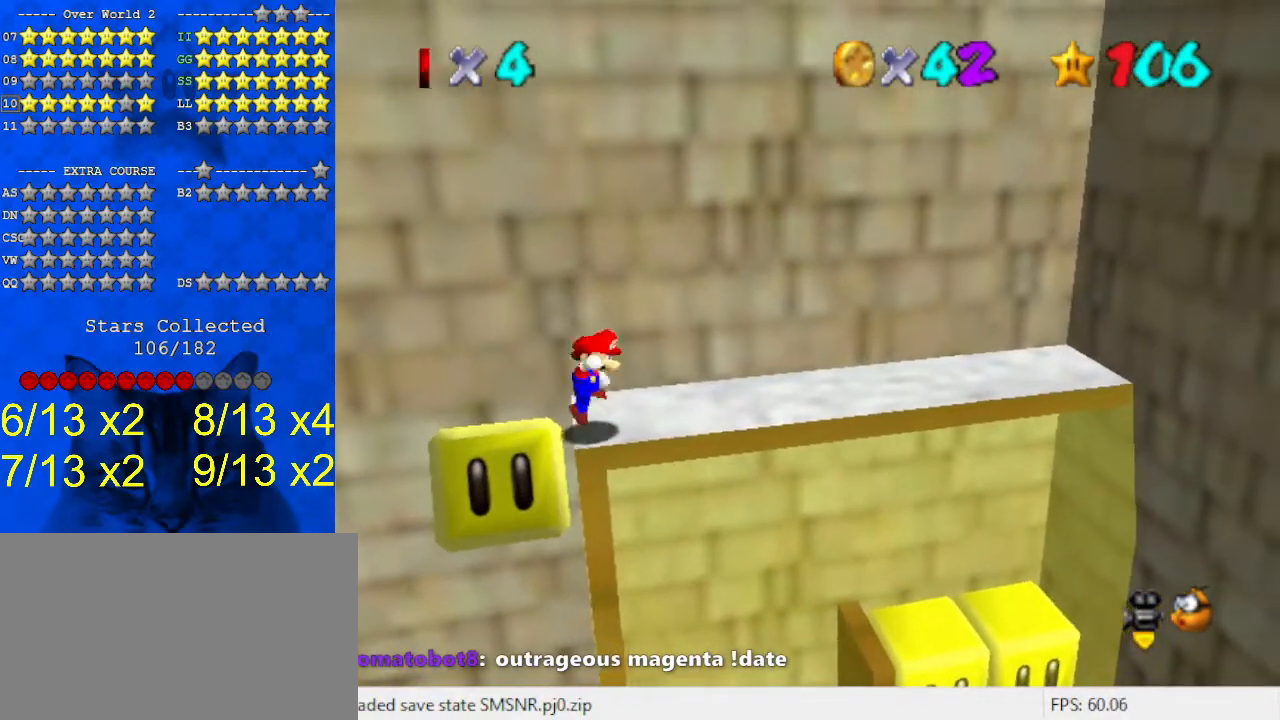
{"keys": ["ctrl", "left", "shift", "up"], "events": [[167, "left", "down"], [400, "ctrl", "down"], [467, "up", "down"]]}
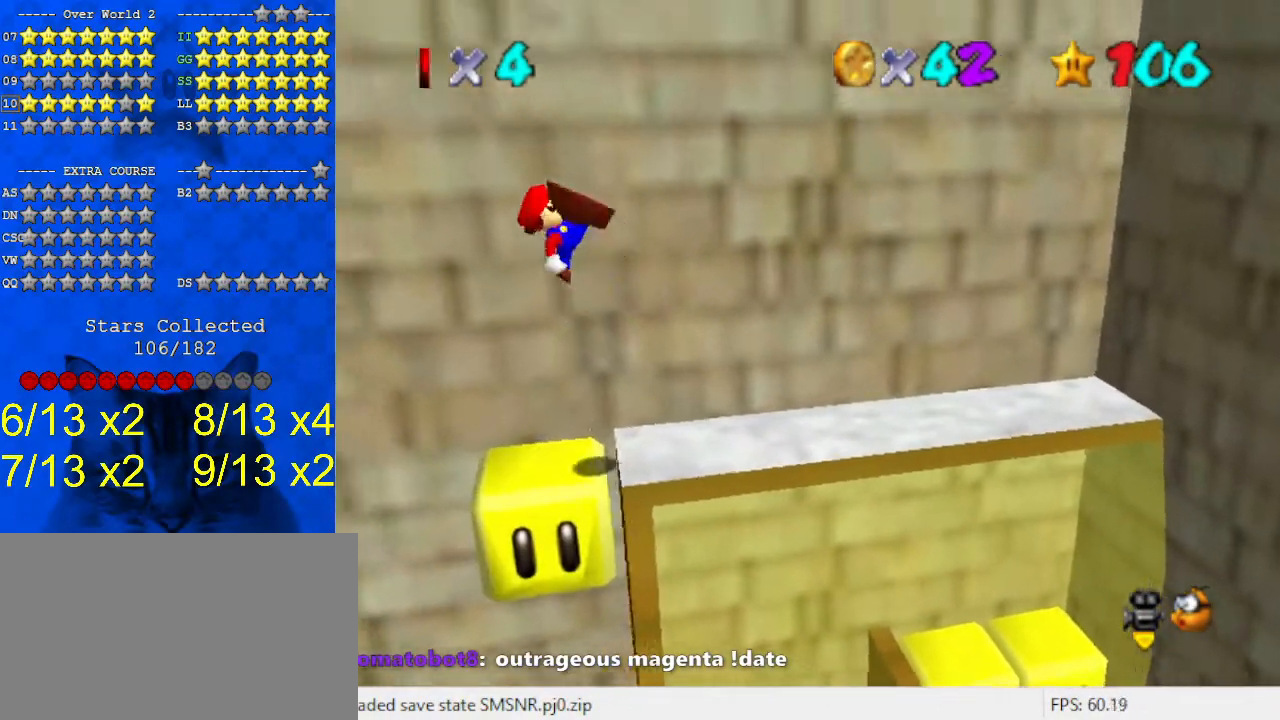
{"keys": [], "events": [[33, "ctrl", "up"], [33, "shift", "up"], [100, "left", "up"], [100, "up", "up"], [233, "right", "down"], [233, "up", "down"], [333, "right", "up"], [333, "up", "up"]]}
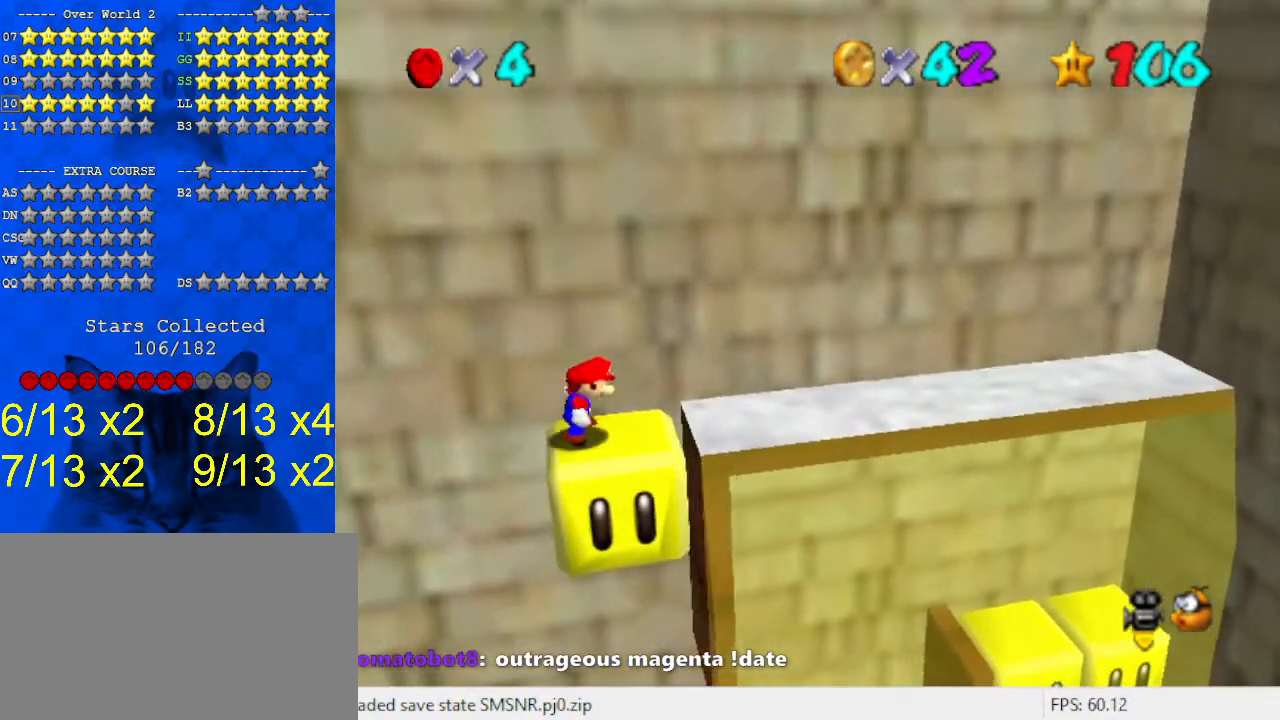
{"keys": [], "events": [[133, "right", "down"], [233, "right", "up"], [333, "left", "down"], [433, "left", "up"]]}
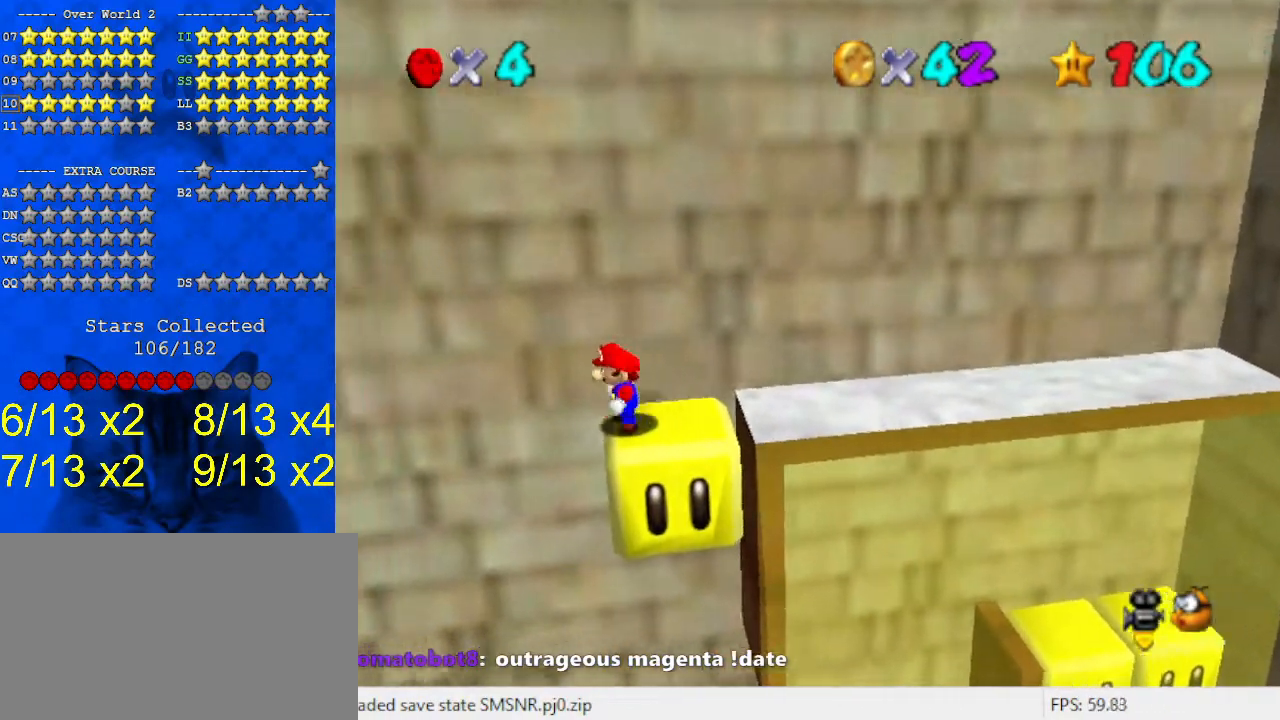
{"keys": [], "events": [[67, "shift", "down"], [167, "right", "down"], [167, "shift", "up"], [333, "right", "up"], [400, "left", "down"], [467, "left", "up"]]}
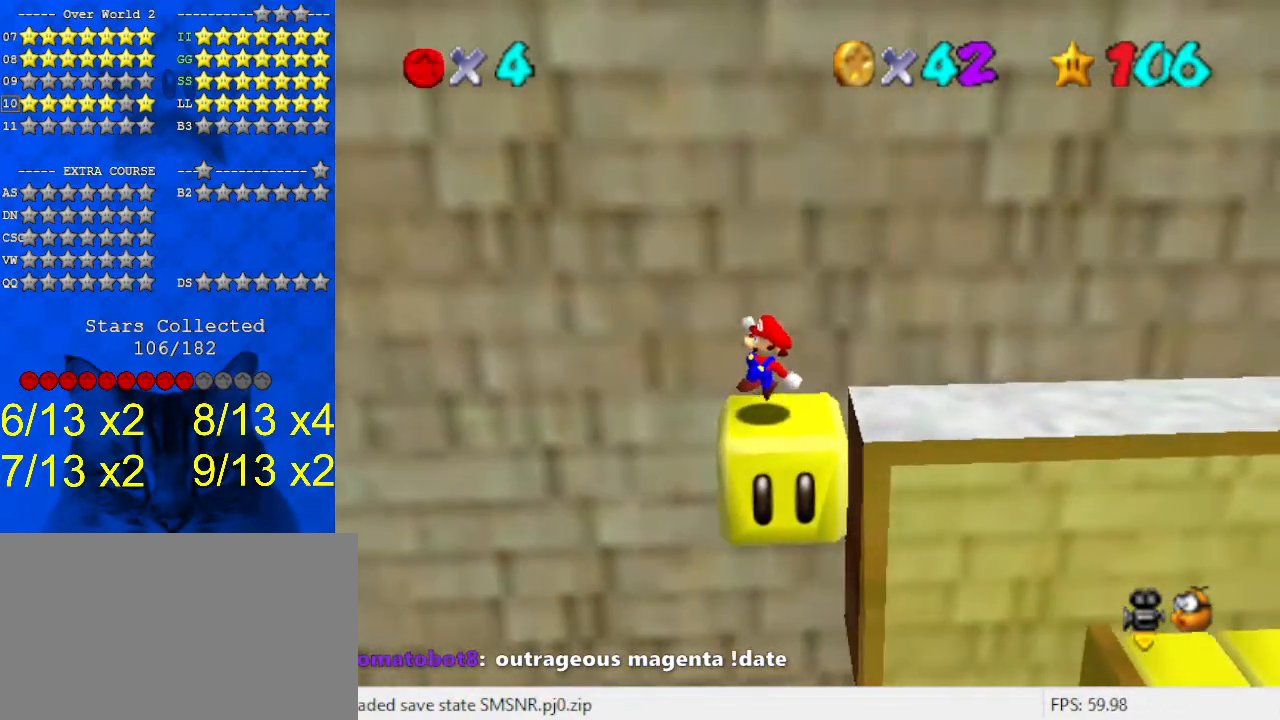
{"keys": ["right"], "events": [[200, "shift", "down"], [300, "shift", "up"], [400, "right", "down"]]}
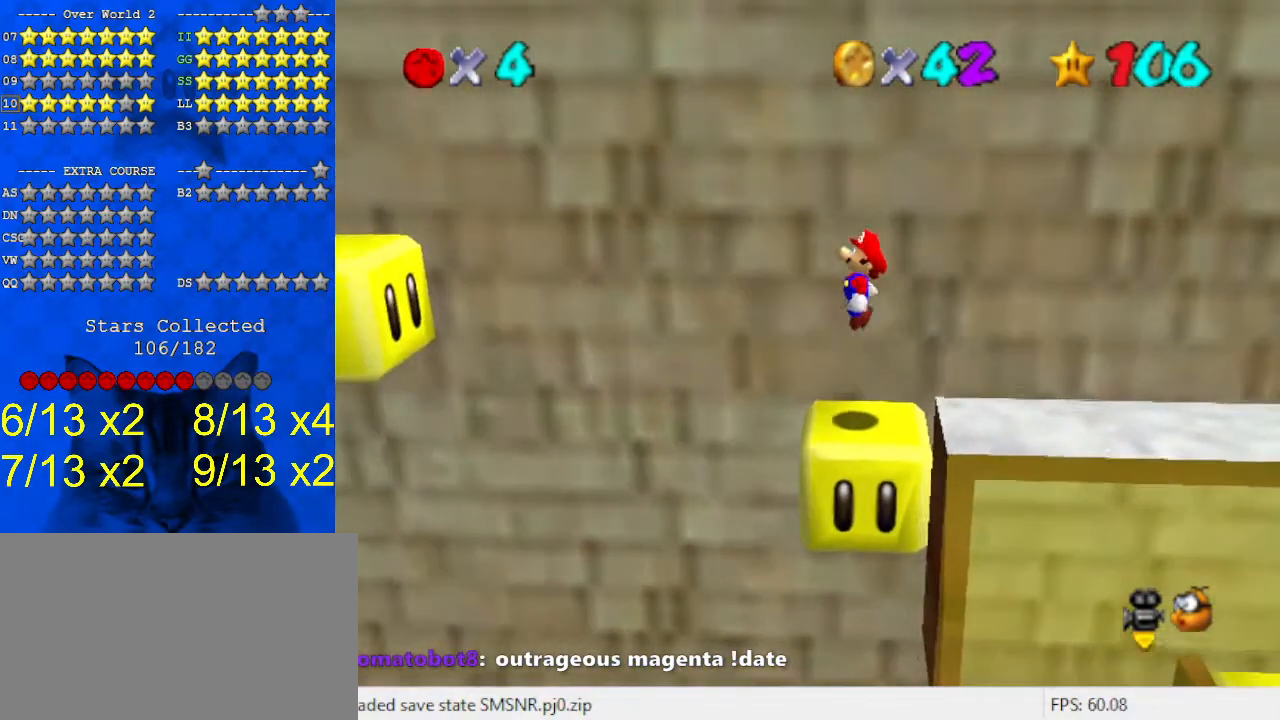
{"keys": [], "events": [[100, "right", "up"]]}
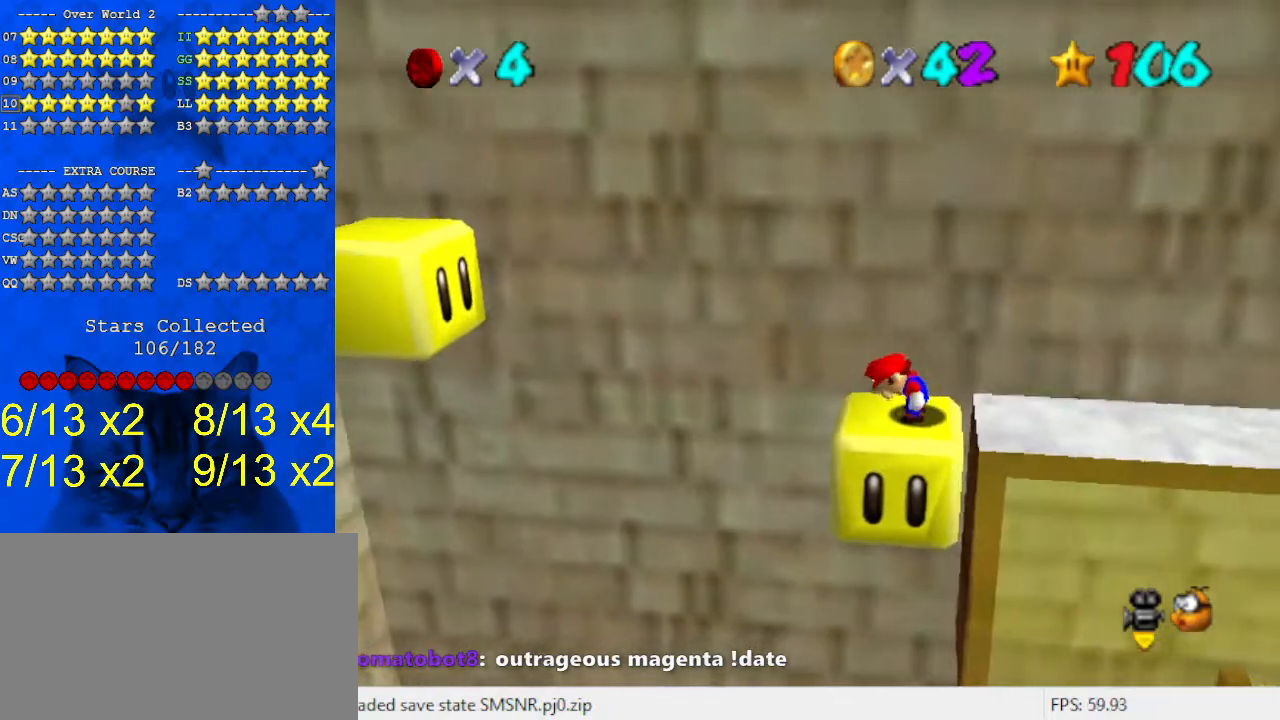
{"keys": ["left", "shift", "y"], "events": [[200, "left", "down"], [367, "y", "down"], [433, "shift", "down"]]}
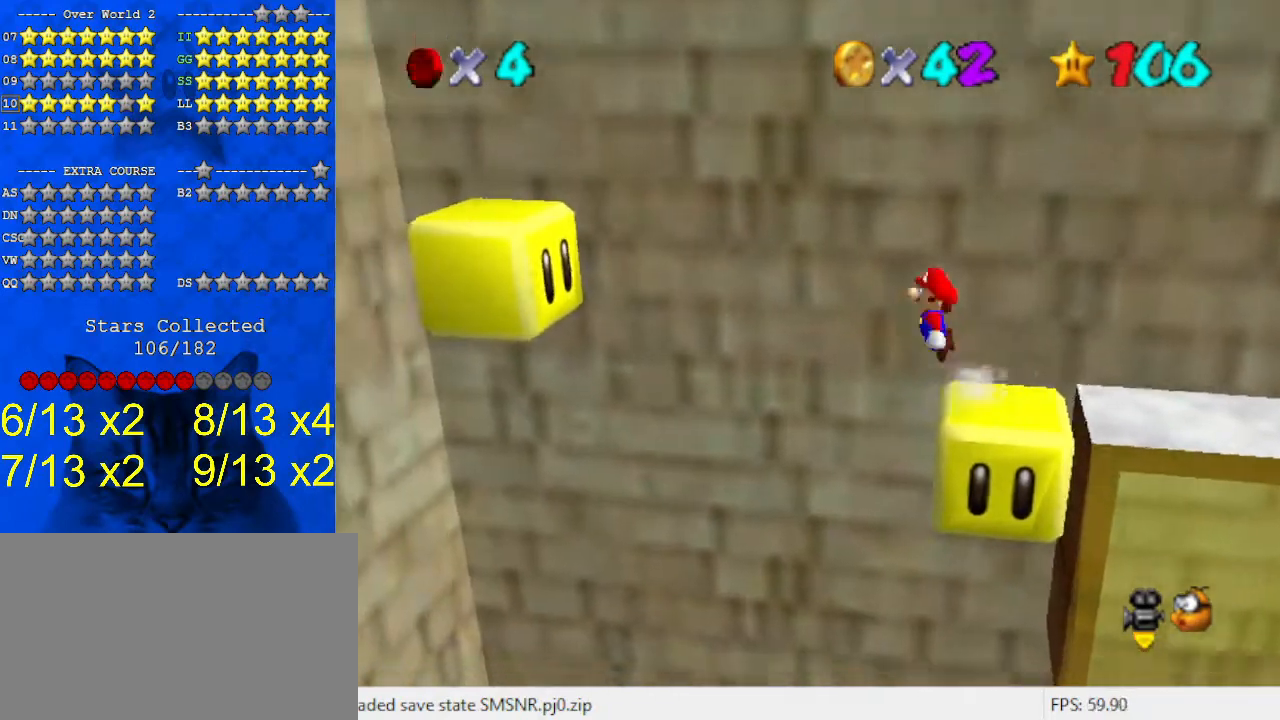
{"keys": ["left"], "events": [[200, "shift", "up"], [200, "y", "up"]]}
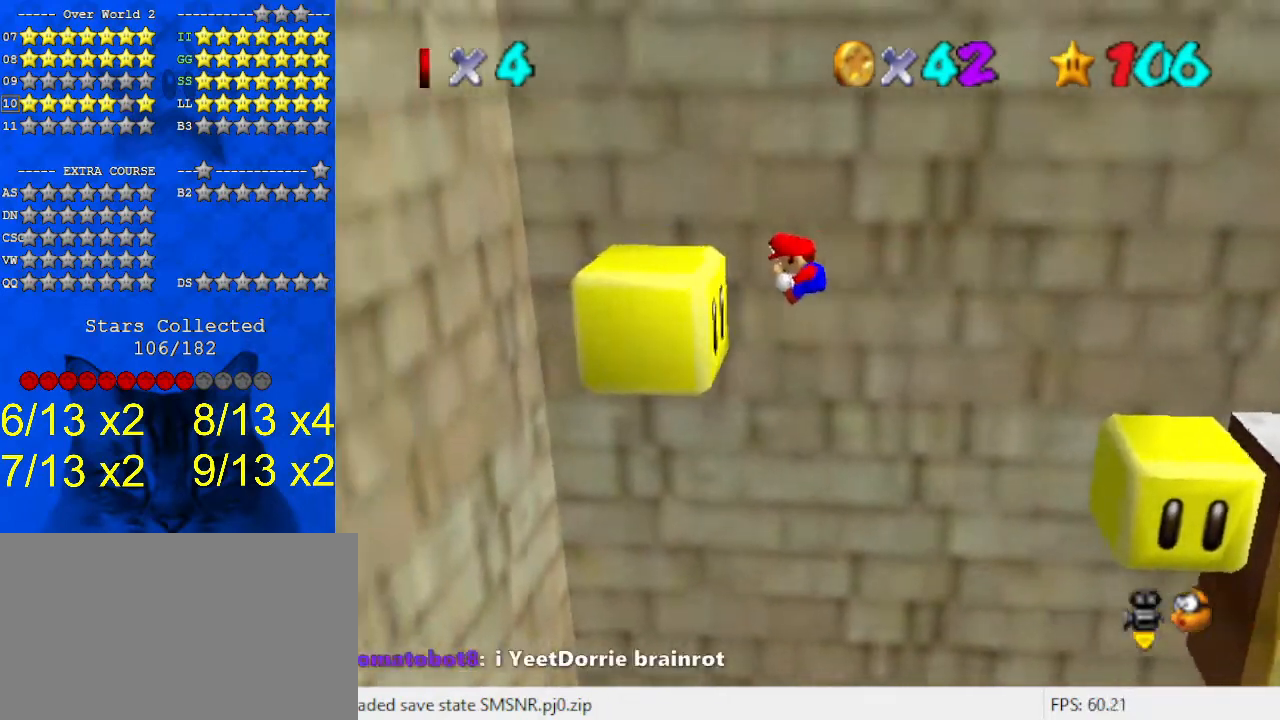
{"keys": [], "events": [[233, "shift", "down"], [400, "shift", "up"], [467, "left", "up"]]}